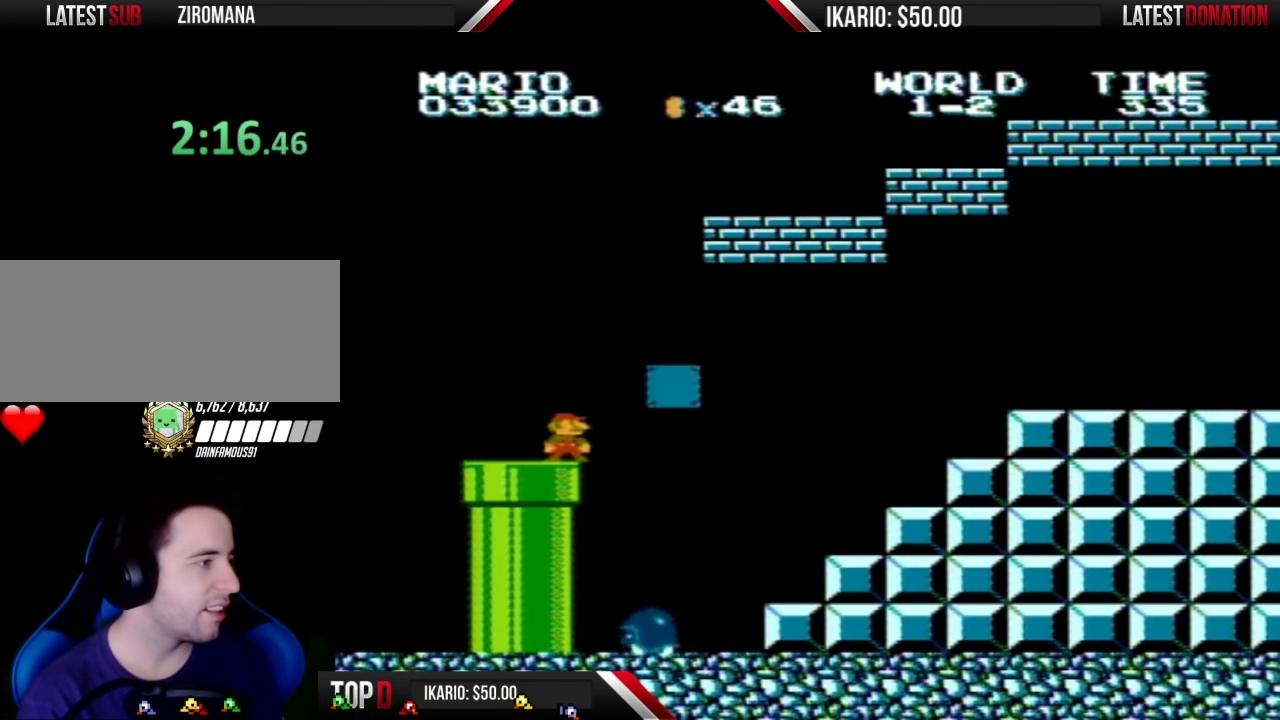
Gameplay with a controller (Nintendo layout); each line is a JSON object with the inputs held at the frame after it. "events" lists button and stick changes between this image and that frame as [ms after this image, input, new state], when the widget could be followed in between. Not read: L3 R3.
{"buttons": ["A", "B", "DPAD_RIGHT"], "events": [[33, "DPAD_RIGHT", "up"], [333, "DPAD_RIGHT", "down"], [367, "A", "down"]]}
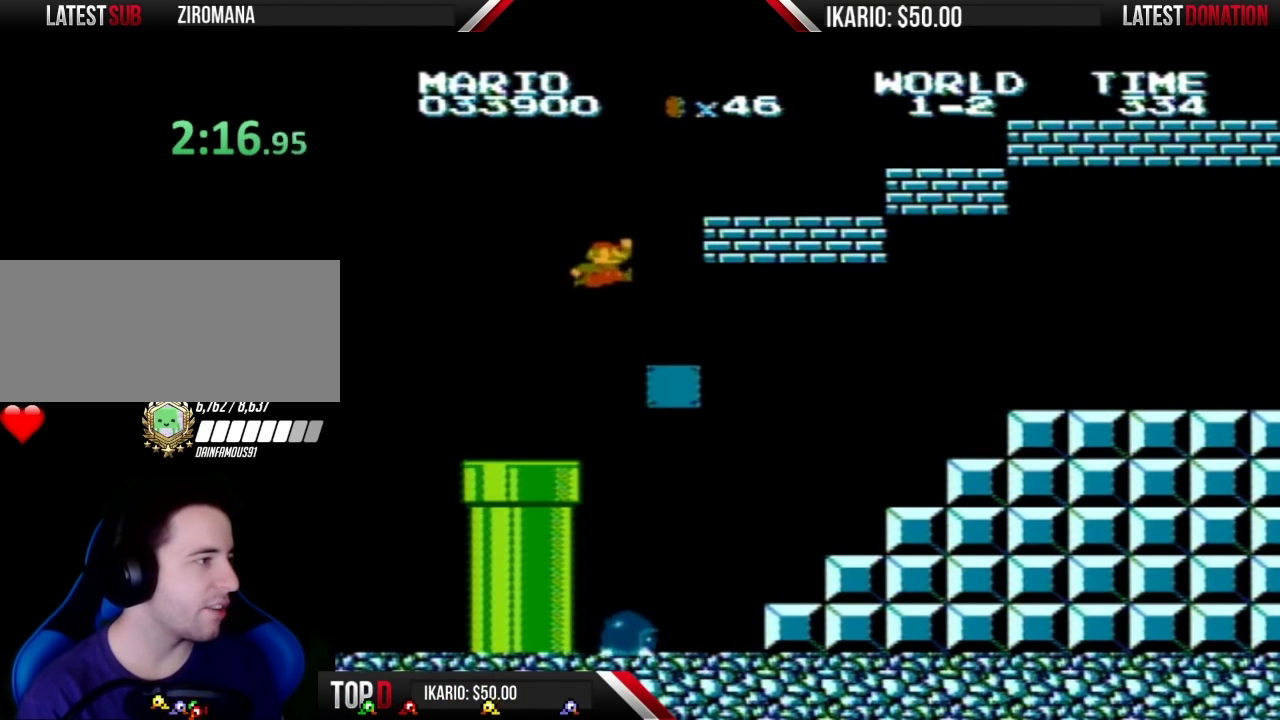
{"buttons": ["B", "DPAD_LEFT"], "events": [[217, "A", "up"], [217, "DPAD_RIGHT", "up"], [433, "DPAD_LEFT", "down"]]}
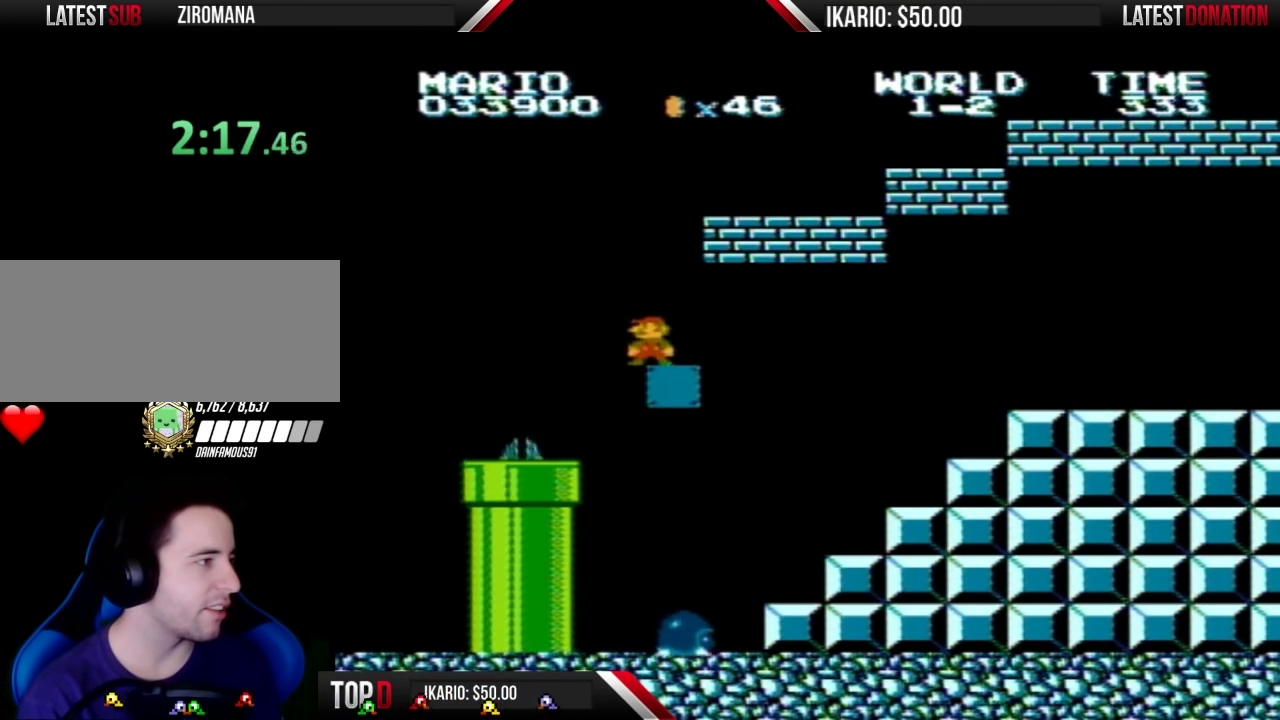
{"buttons": ["A", "B", "DPAD_RIGHT"], "events": [[100, "DPAD_LEFT", "up"], [250, "A", "down"], [250, "DPAD_RIGHT", "down"]]}
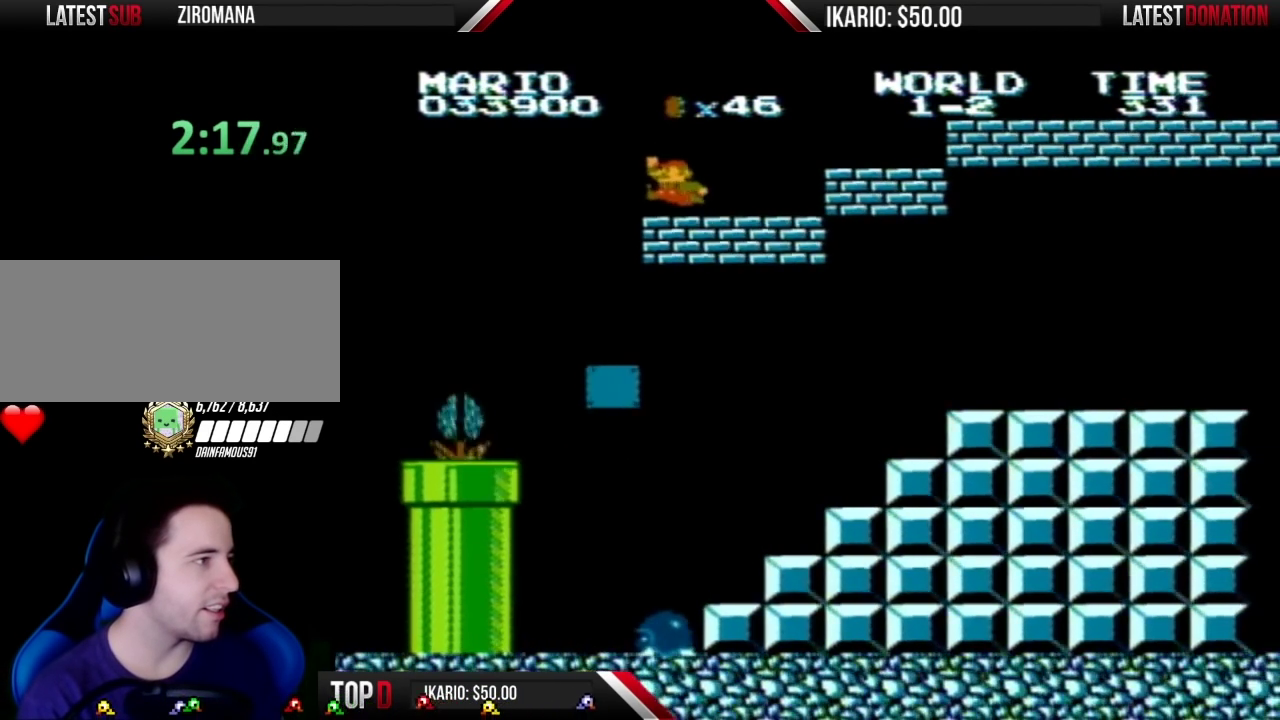
{"buttons": ["A", "B", "DPAD_RIGHT"], "events": [[67, "A", "up"], [367, "A", "down"]]}
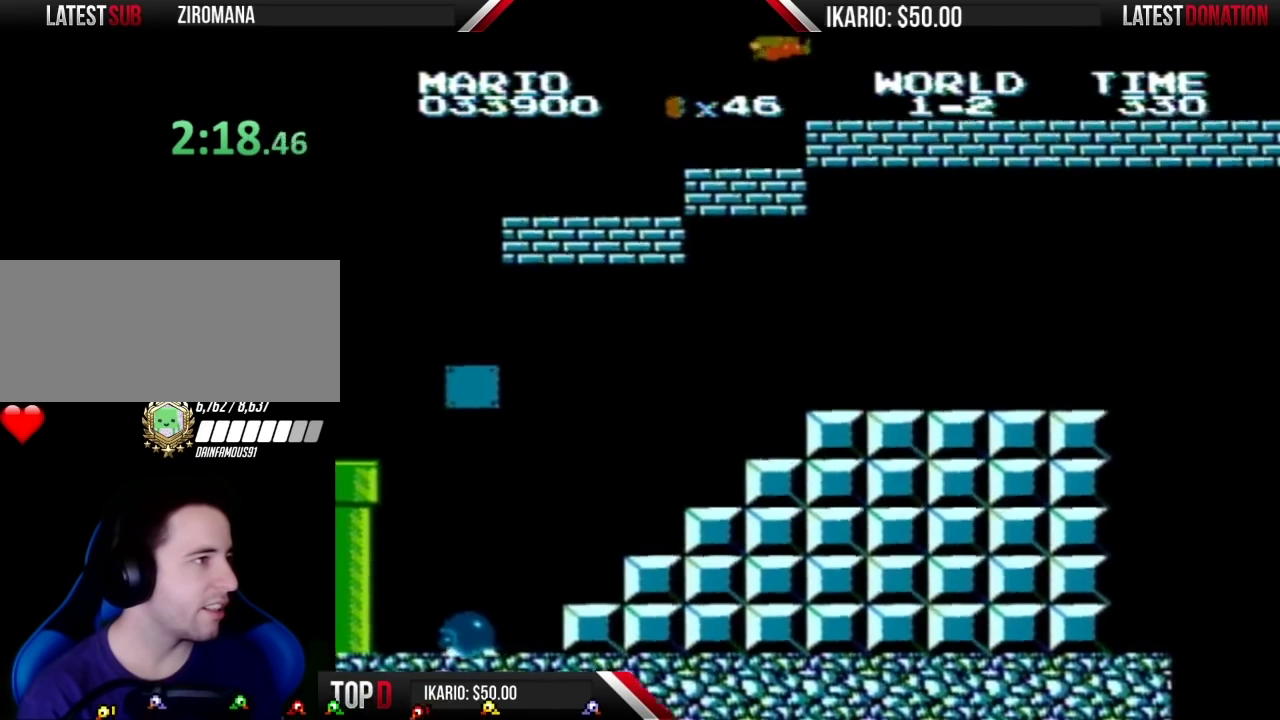
{"buttons": ["B", "DPAD_RIGHT"], "events": [[33, "A", "up"]]}
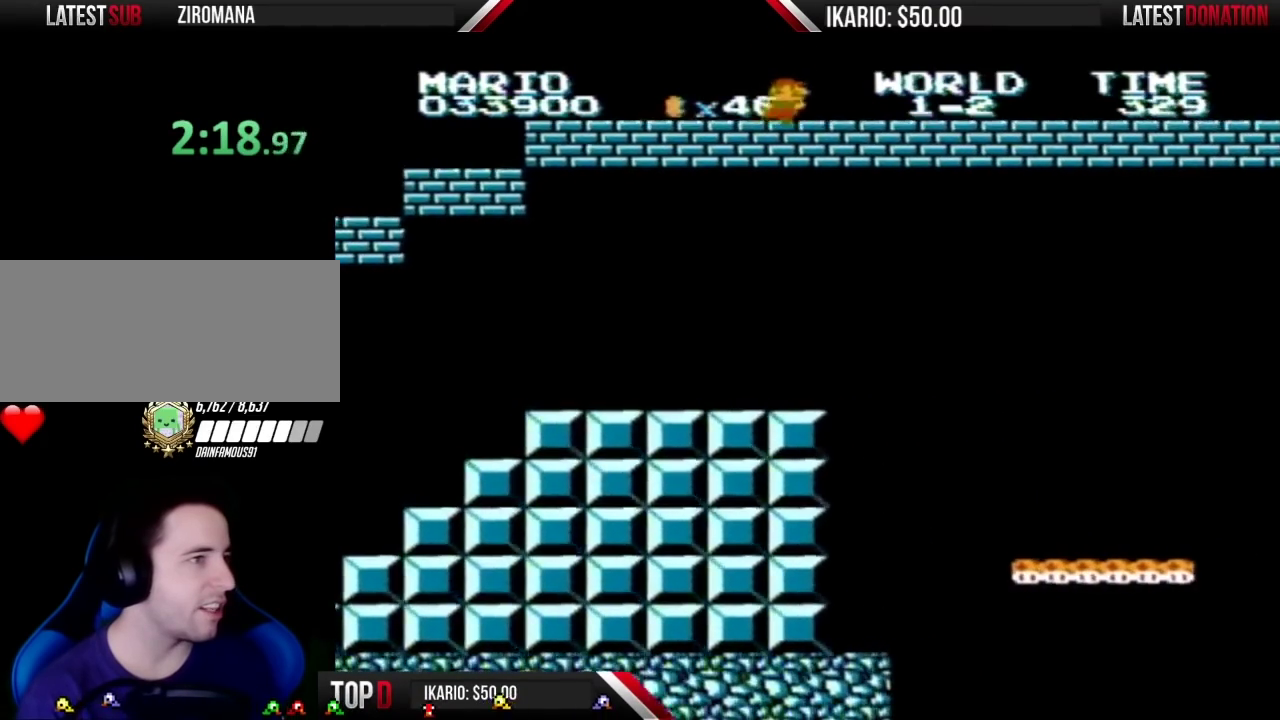
{"buttons": ["B", "DPAD_RIGHT"], "events": []}
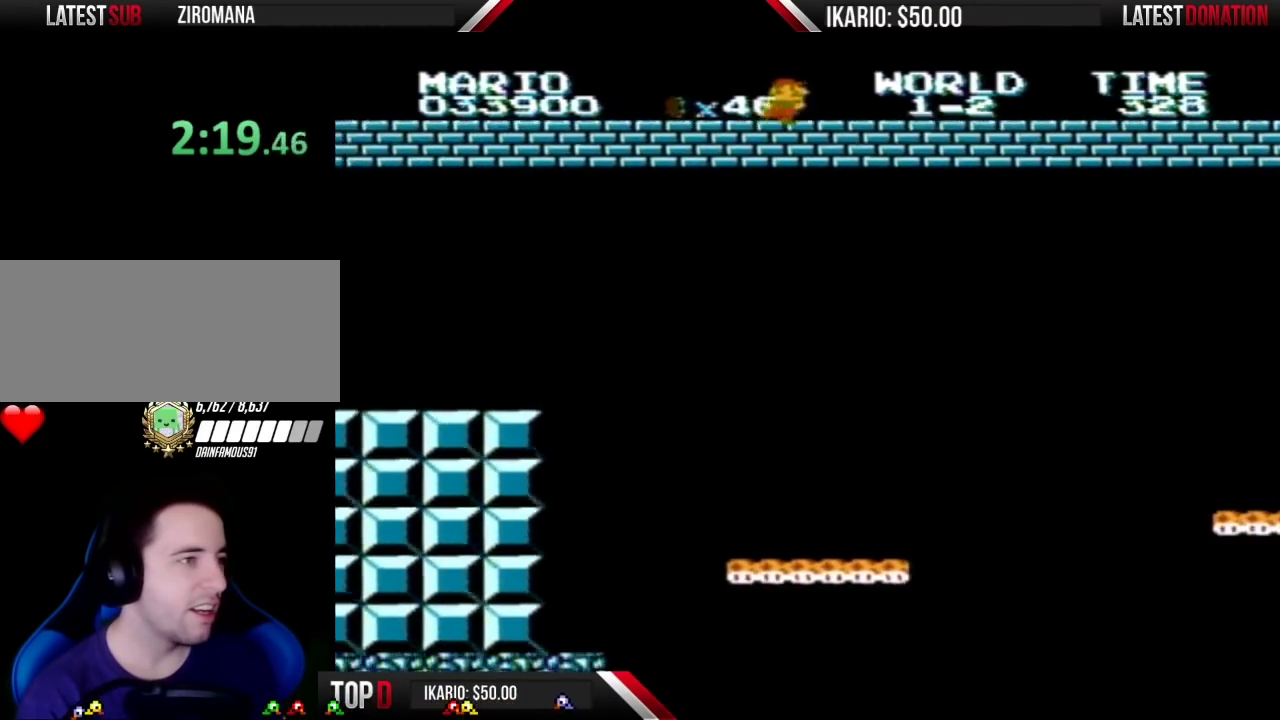
{"buttons": ["B", "DPAD_RIGHT"], "events": []}
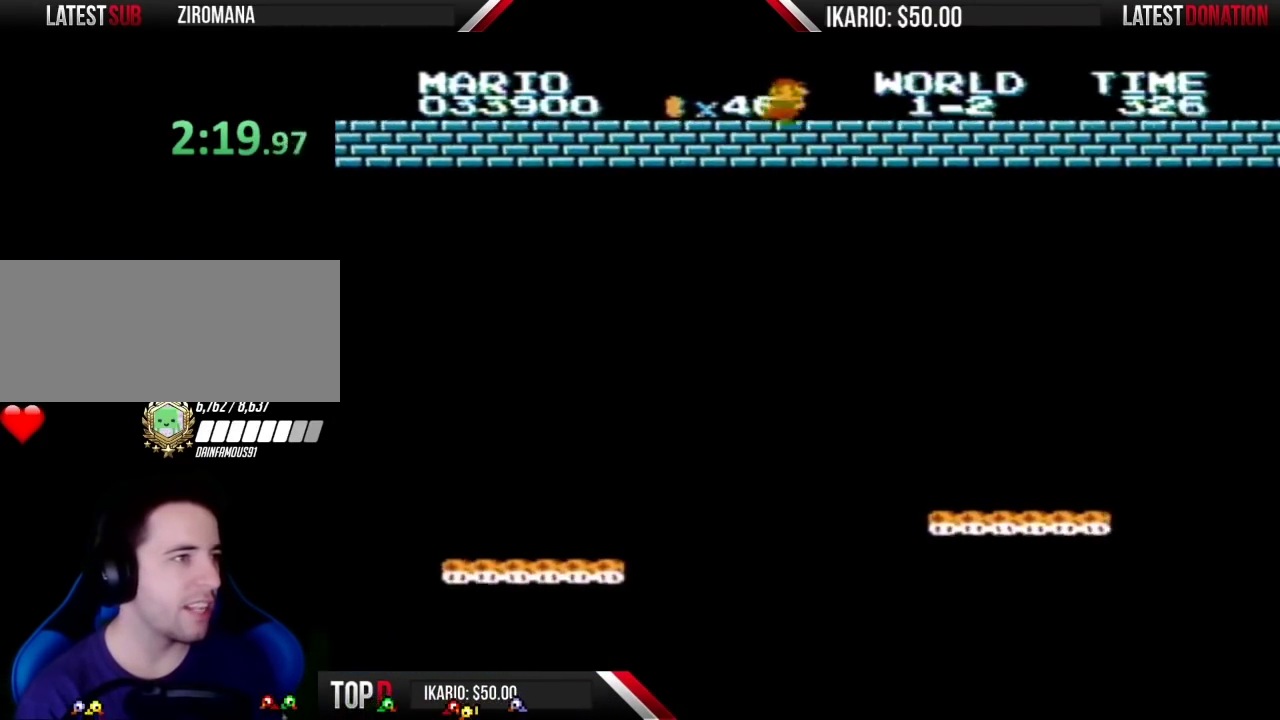
{"buttons": ["B", "DPAD_RIGHT"], "events": []}
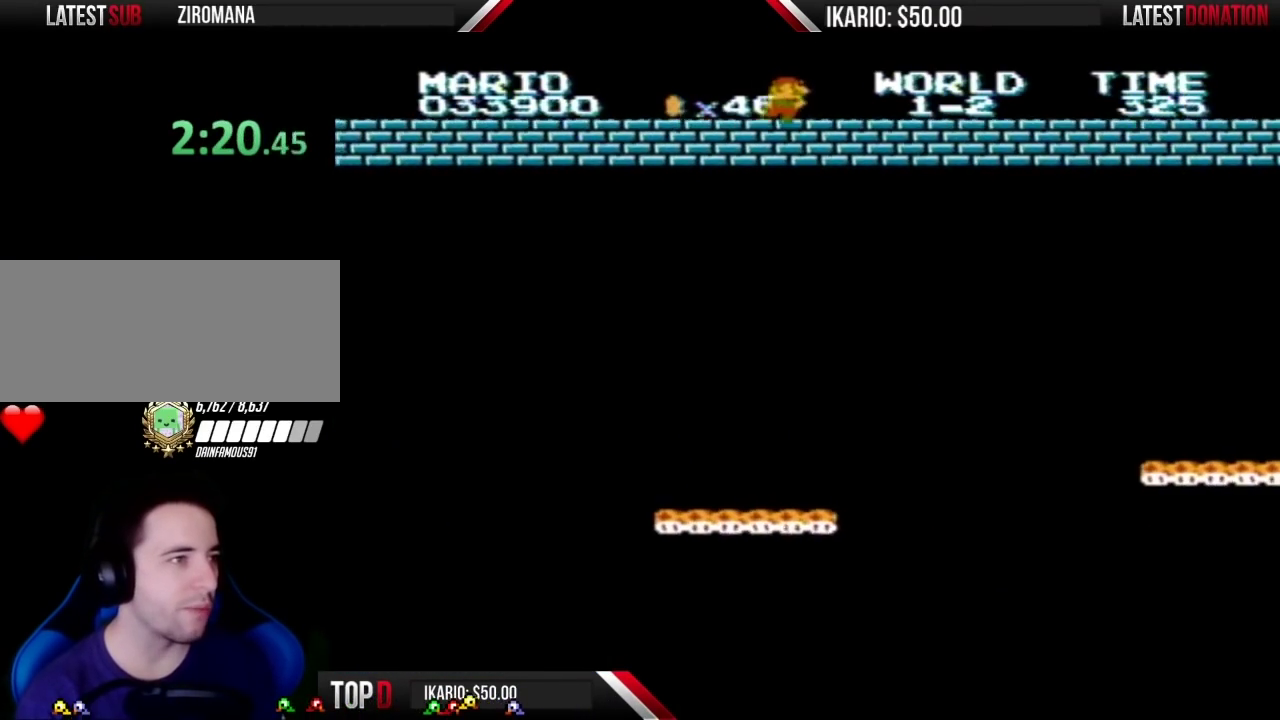
{"buttons": ["B", "DPAD_RIGHT"], "events": []}
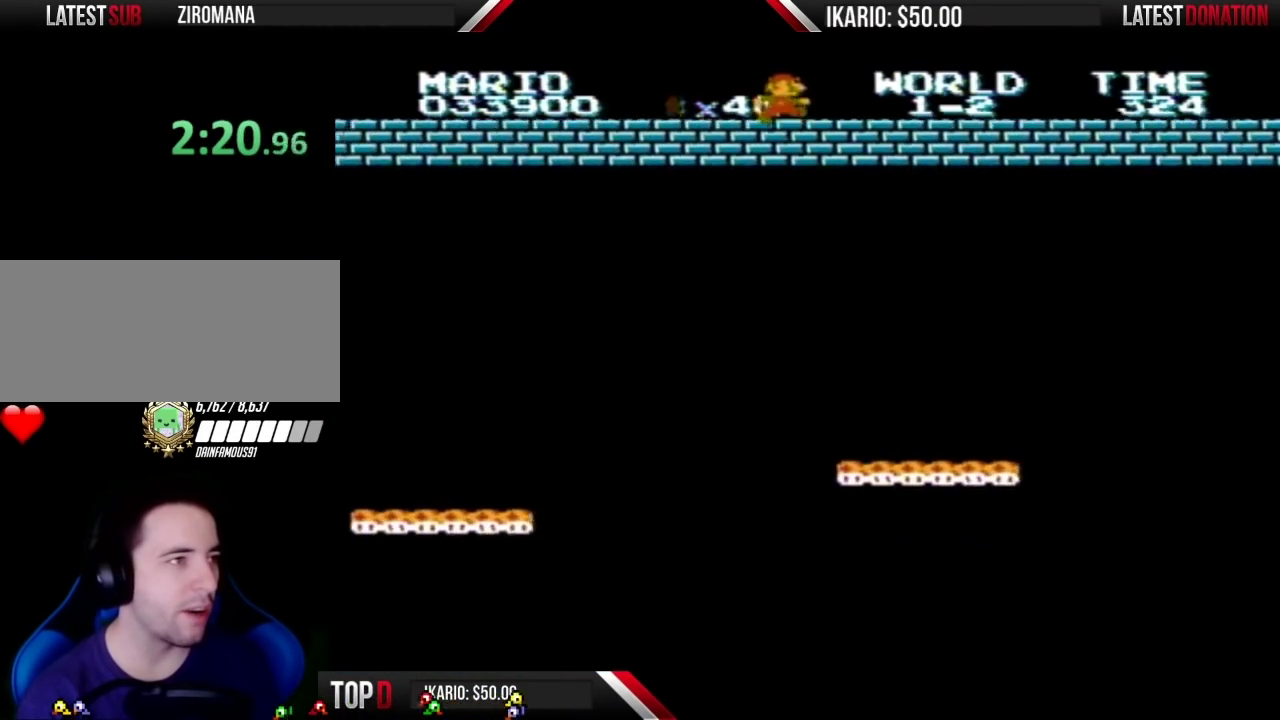
{"buttons": ["B", "DPAD_RIGHT"], "events": []}
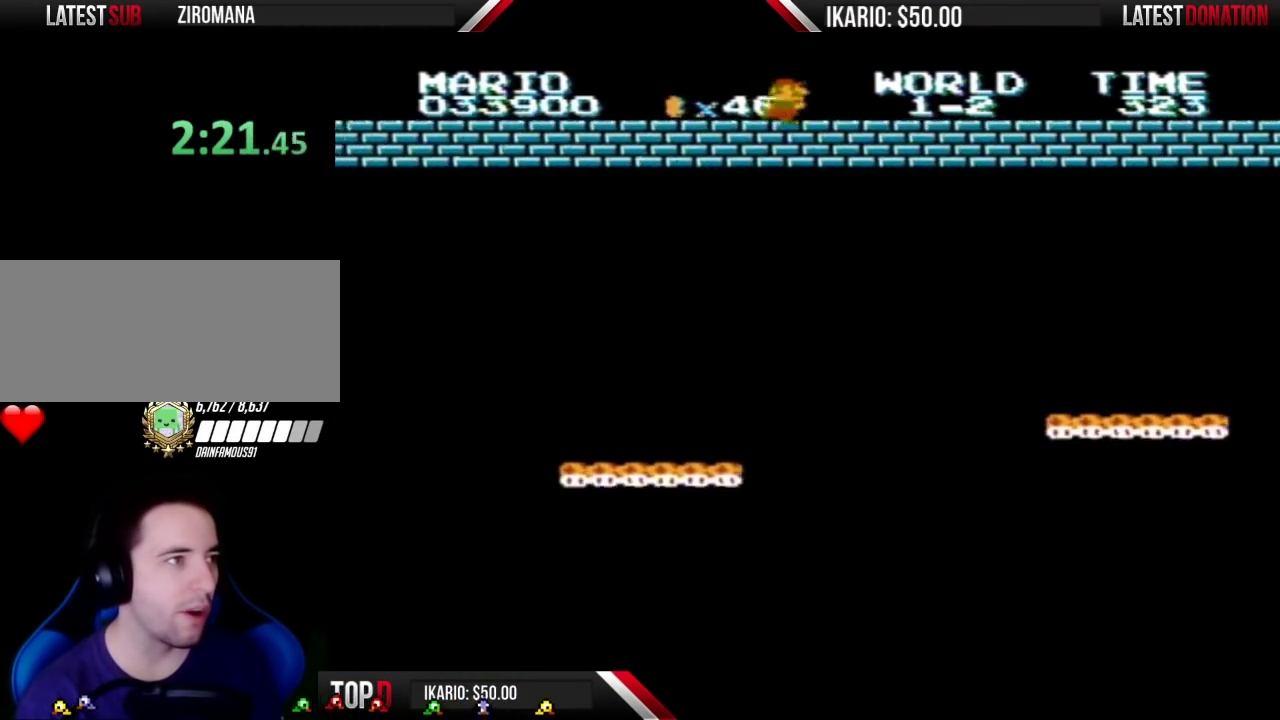
{"buttons": ["B", "DPAD_RIGHT"], "events": []}
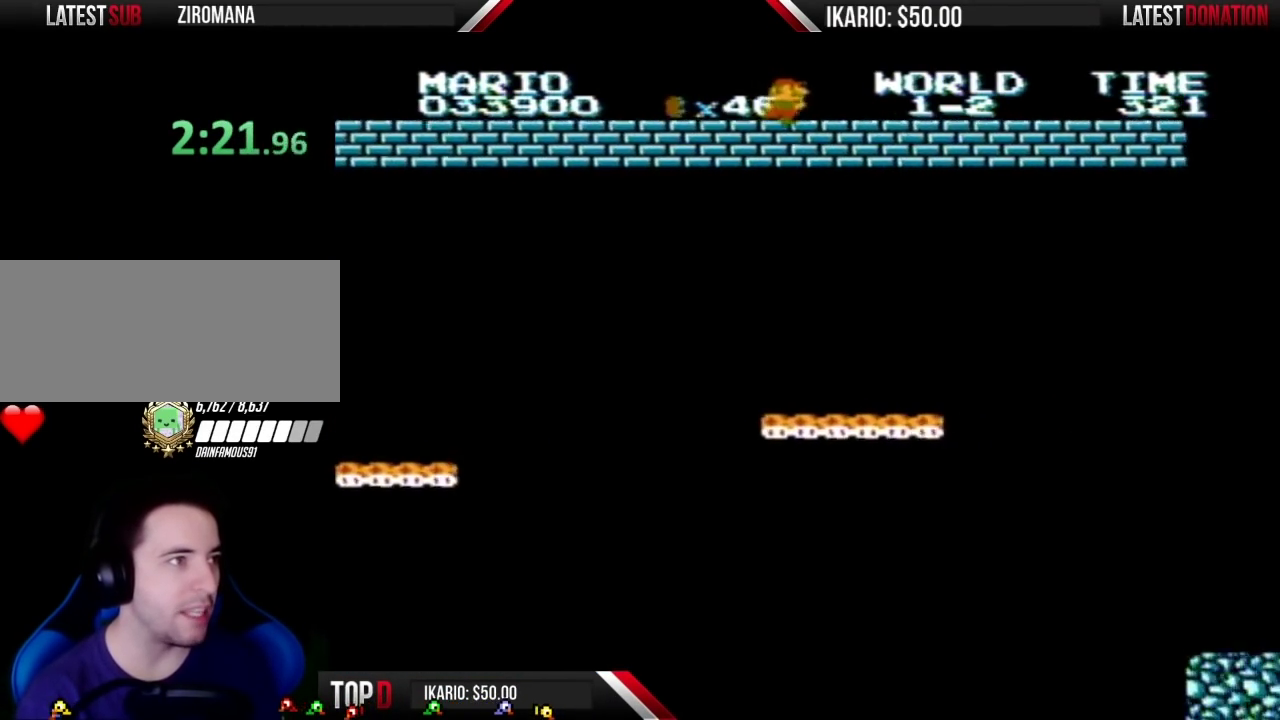
{"buttons": ["B", "DPAD_RIGHT"], "events": []}
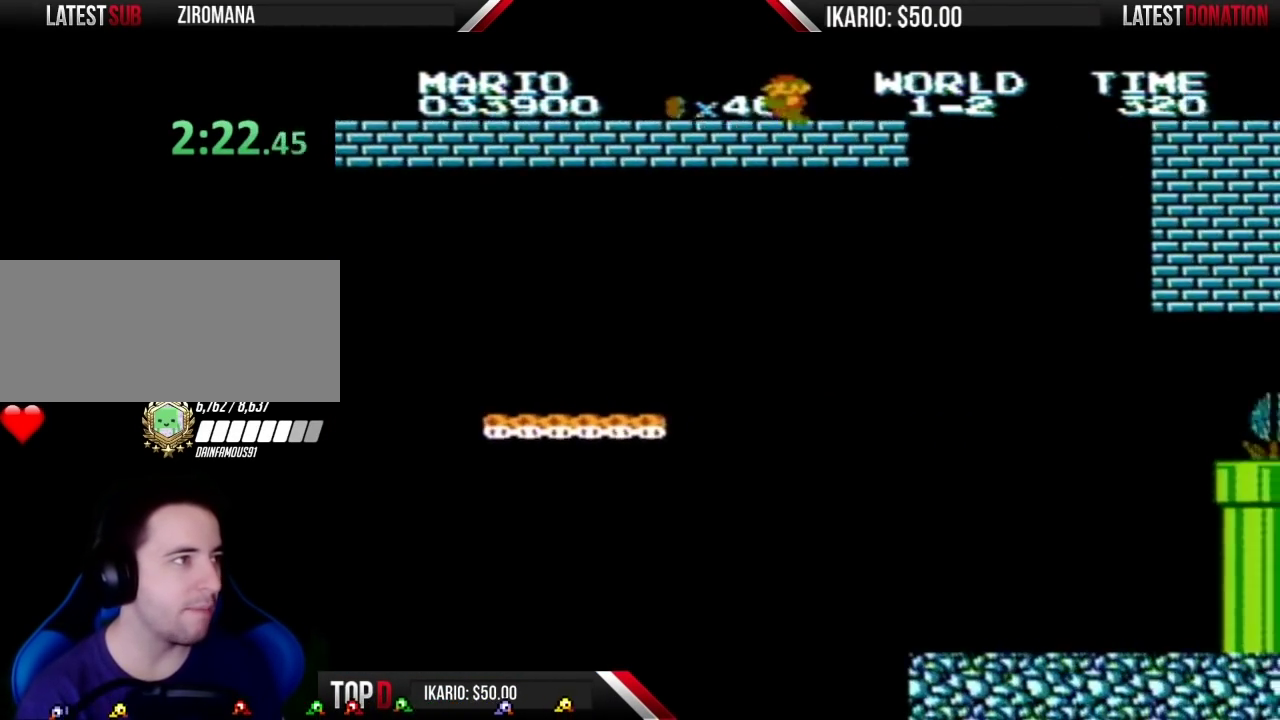
{"buttons": ["B"], "events": [[83, "DPAD_RIGHT", "up"], [150, "DPAD_LEFT", "down"], [400, "DPAD_LEFT", "up"]]}
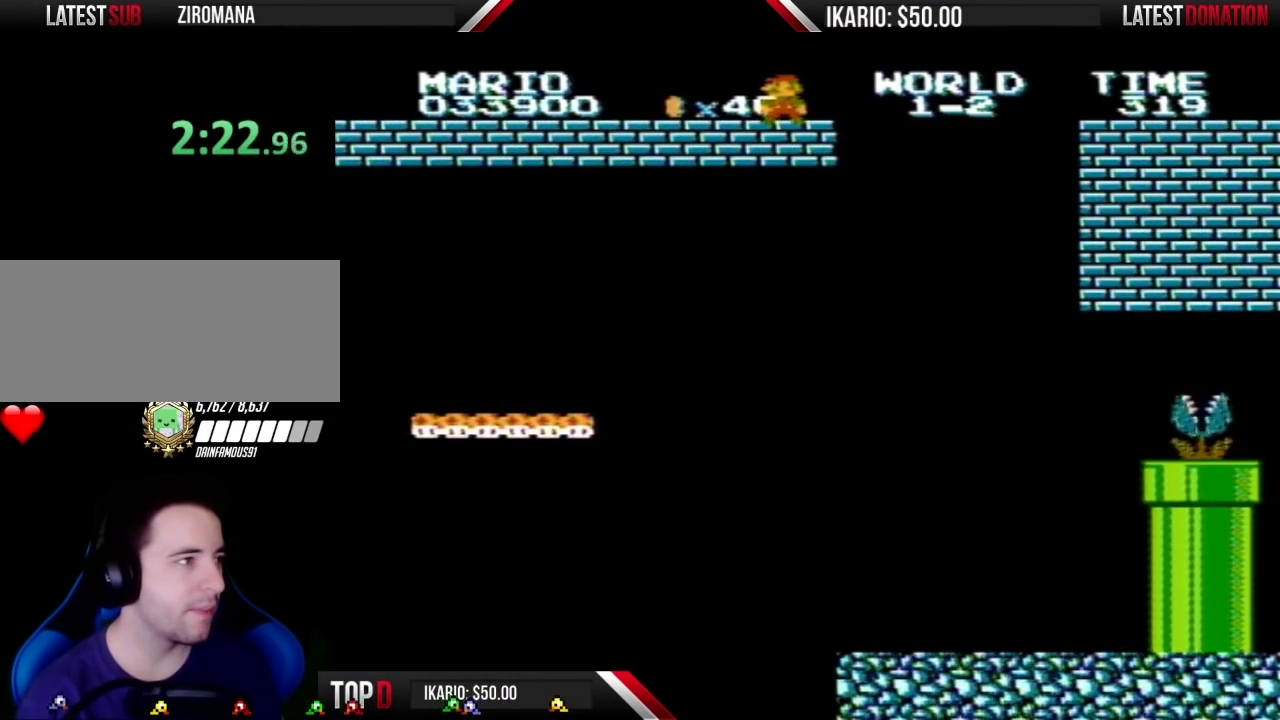
{"buttons": ["B", "DPAD_RIGHT"], "events": [[367, "DPAD_RIGHT", "down"]]}
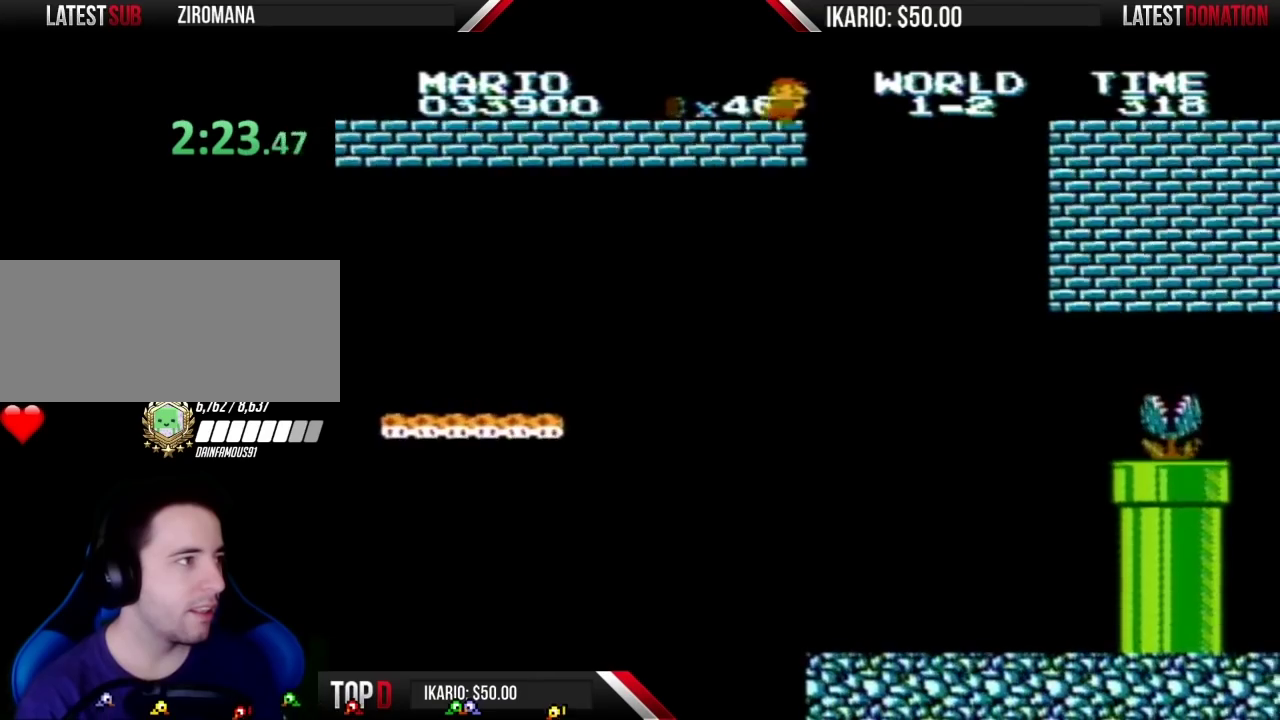
{"buttons": ["B"], "events": [[217, "A", "down"], [367, "DPAD_RIGHT", "up"], [467, "A", "up"]]}
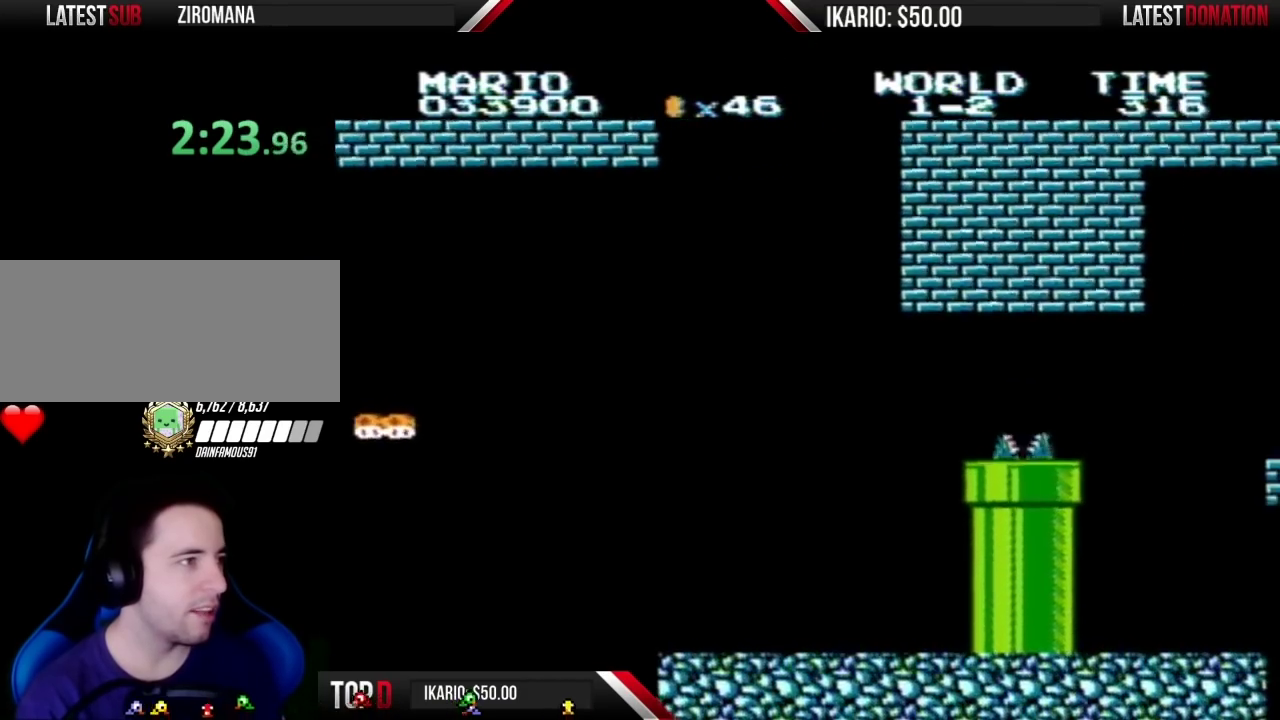
{"buttons": ["B"], "events": [[33, "DPAD_LEFT", "down"], [283, "DPAD_LEFT", "up"]]}
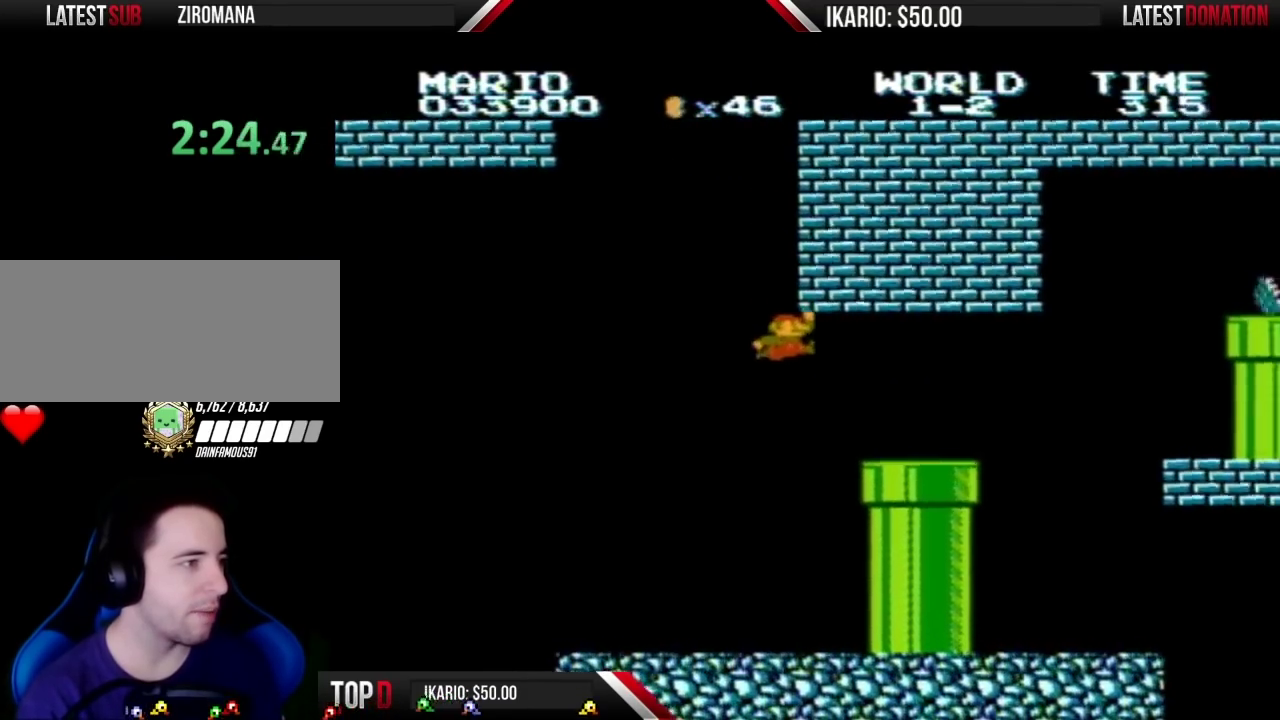
{"buttons": ["B", "DPAD_RIGHT"], "events": [[250, "DPAD_RIGHT", "down"]]}
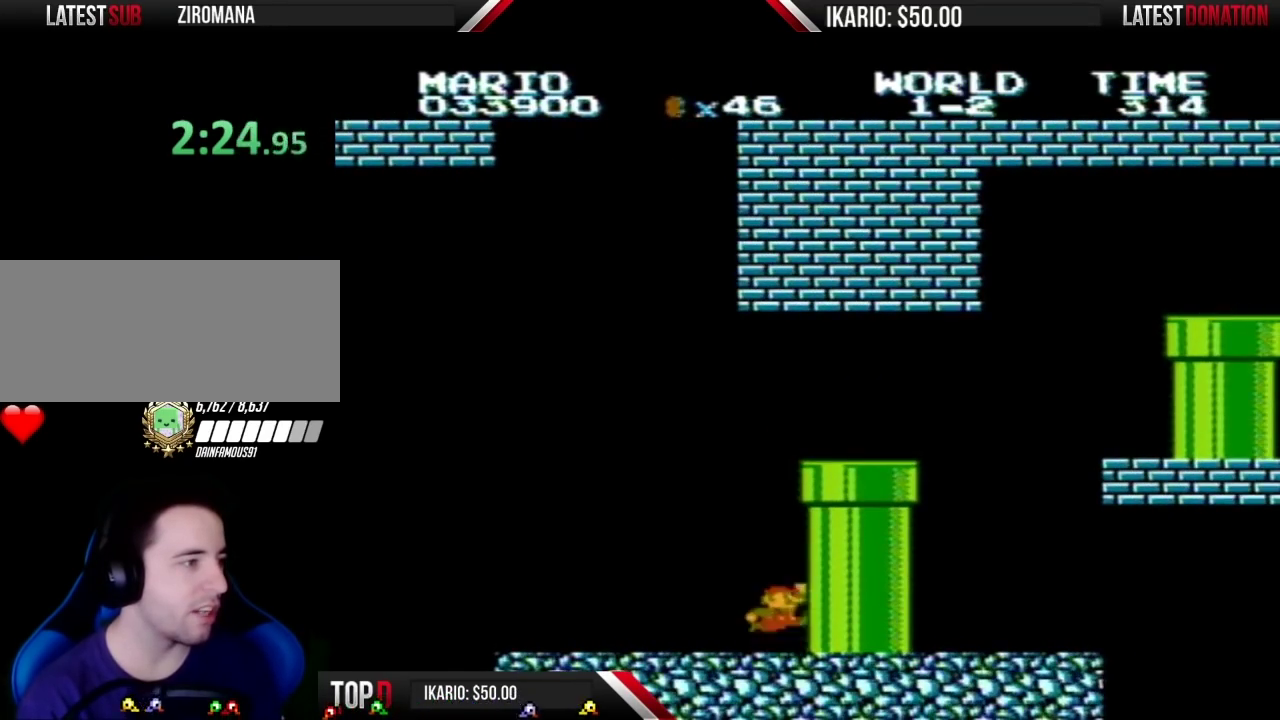
{"buttons": ["A", "B", "DPAD_RIGHT"], "events": [[83, "DPAD_RIGHT", "up"], [150, "A", "down"], [500, "DPAD_RIGHT", "down"]]}
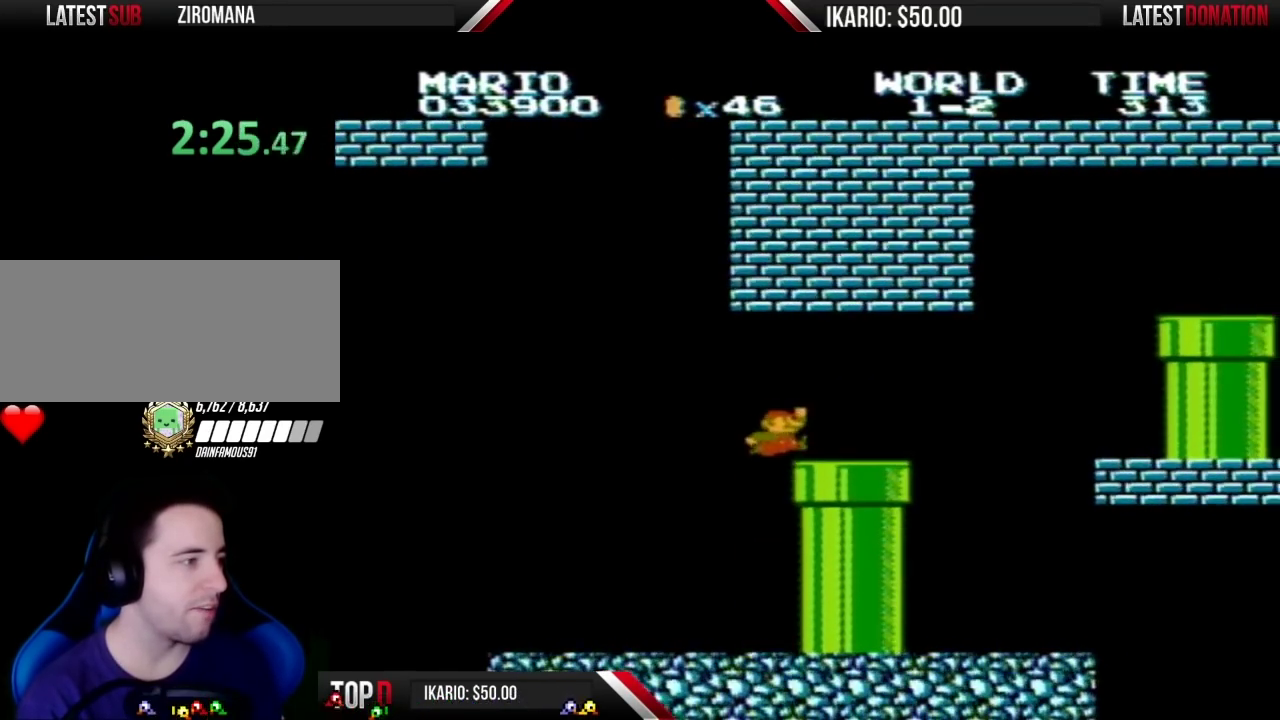
{"buttons": ["DPAD_RIGHT"], "events": [[250, "A", "up"], [283, "B", "up"], [283, "DPAD_RIGHT", "up"], [433, "DPAD_RIGHT", "down"]]}
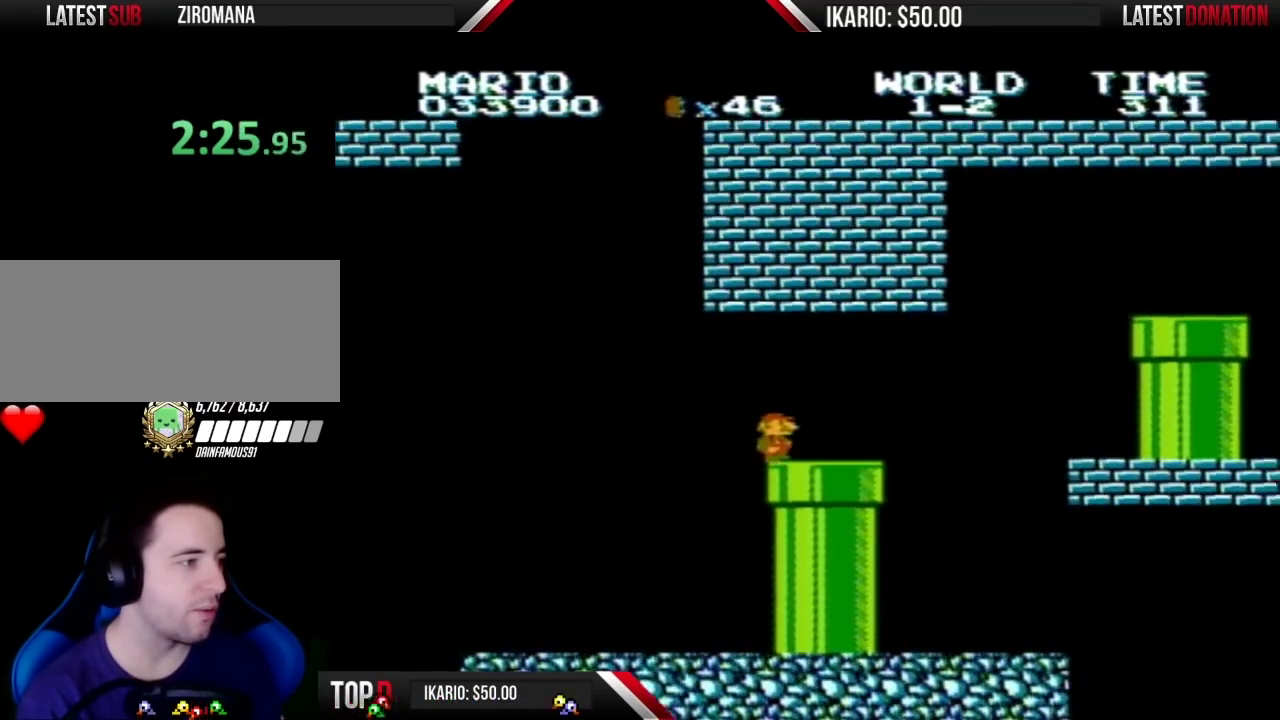
{"buttons": ["DPAD_DOWN"], "events": [[317, "DPAD_RIGHT", "up"], [467, "DPAD_DOWN", "down"]]}
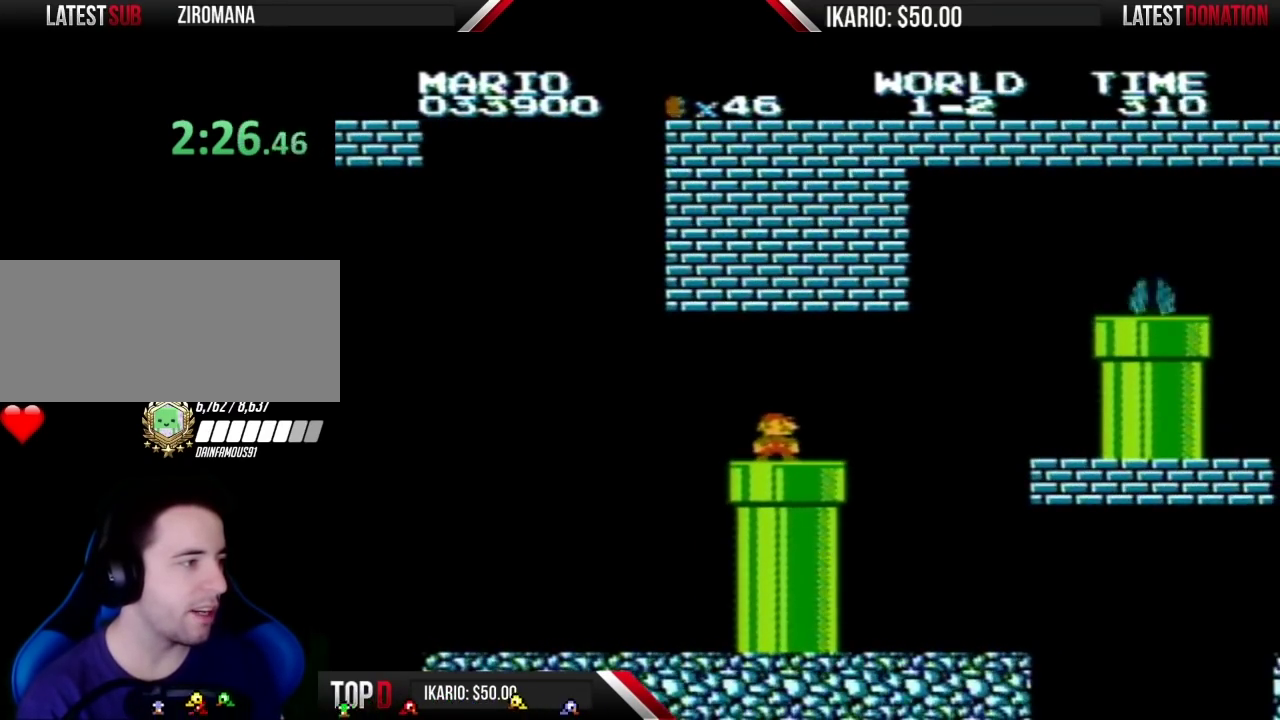
{"buttons": ["B", "DPAD_RIGHT"], "events": [[150, "DPAD_DOWN", "up"], [250, "DPAD_RIGHT", "down"], [467, "B", "down"]]}
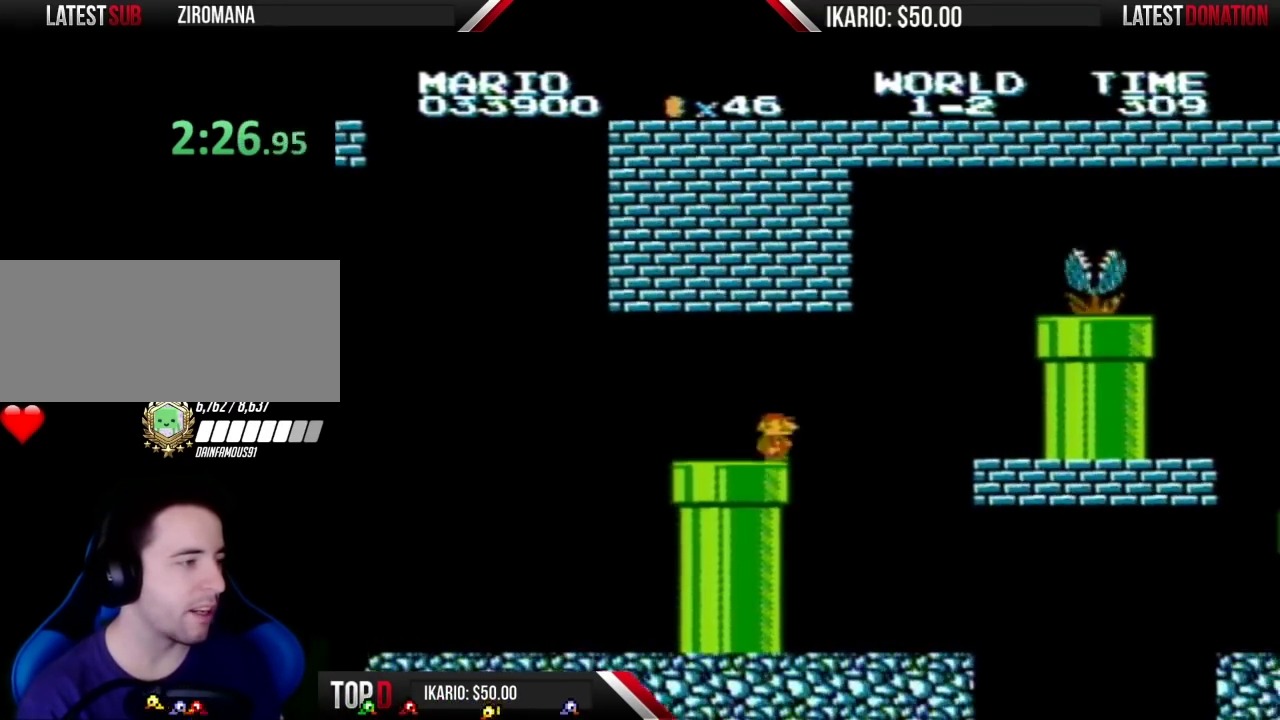
{"buttons": ["B", "DPAD_LEFT"], "events": [[183, "DPAD_RIGHT", "up"], [367, "DPAD_LEFT", "down"]]}
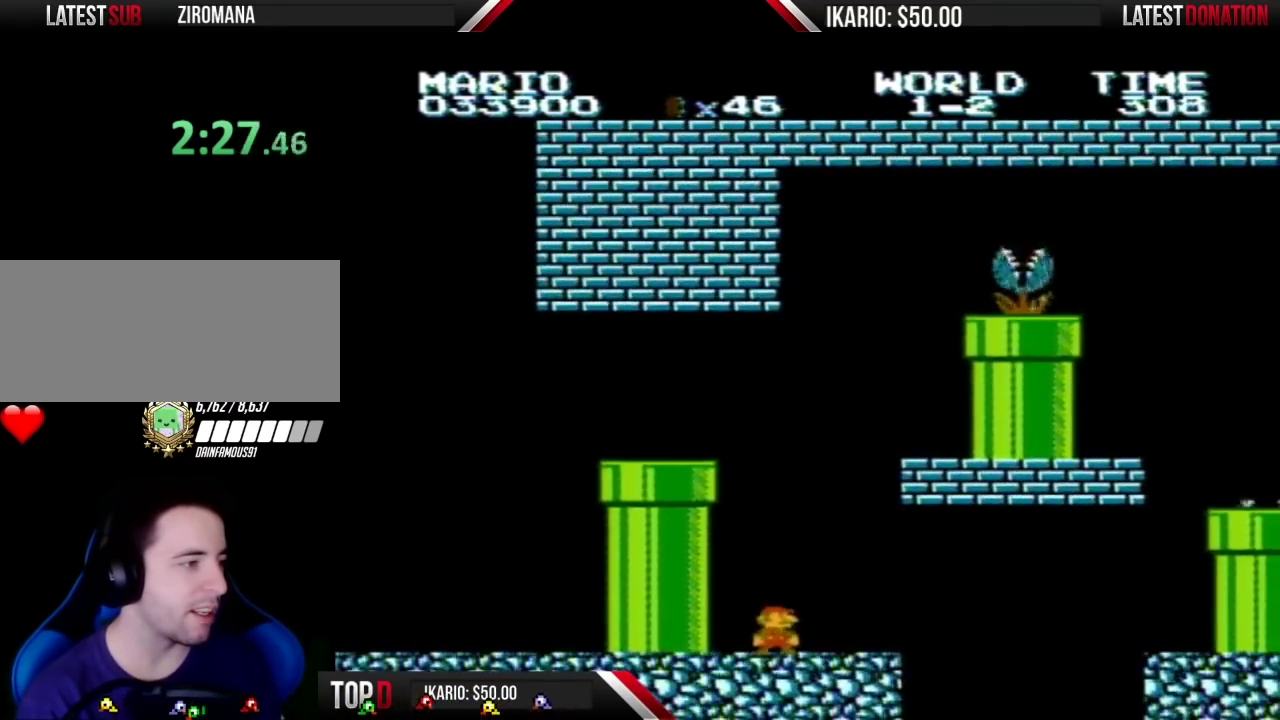
{"buttons": ["A", "B", "DPAD_RIGHT"], "events": [[183, "DPAD_LEFT", "up"], [283, "DPAD_RIGHT", "down"], [433, "A", "down"]]}
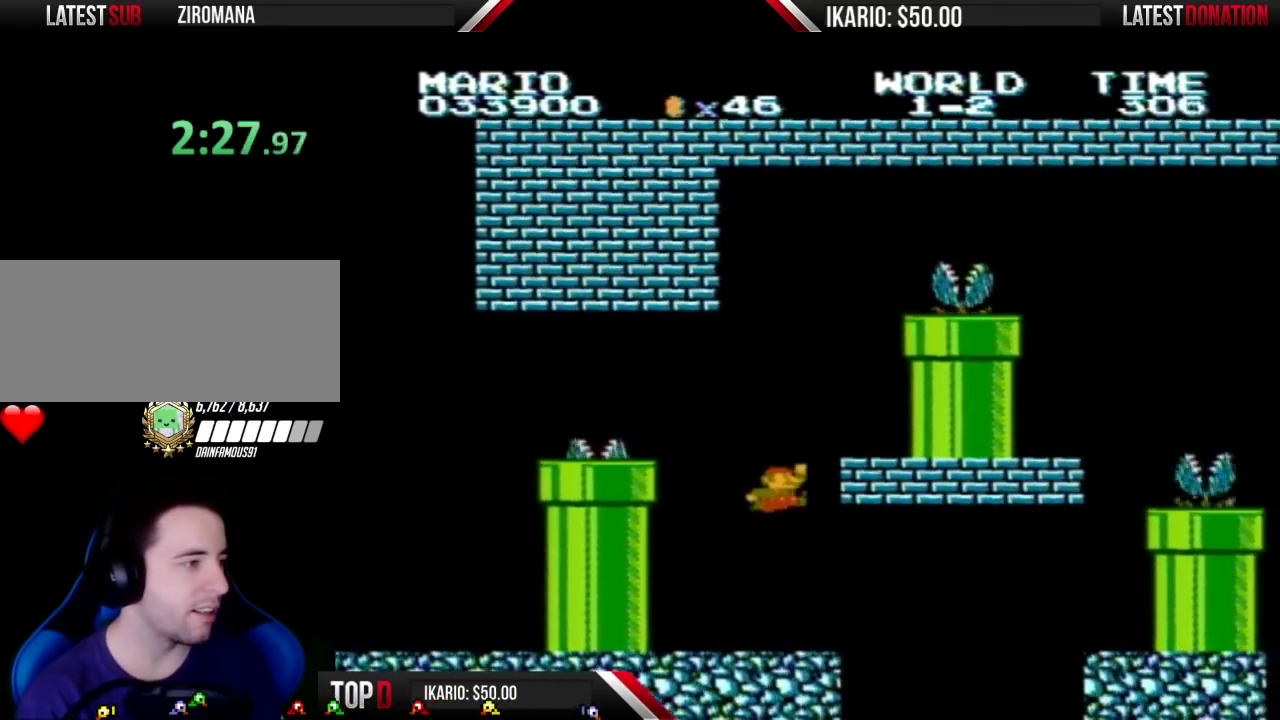
{"buttons": ["B", "DPAD_RIGHT"], "events": [[467, "A", "up"]]}
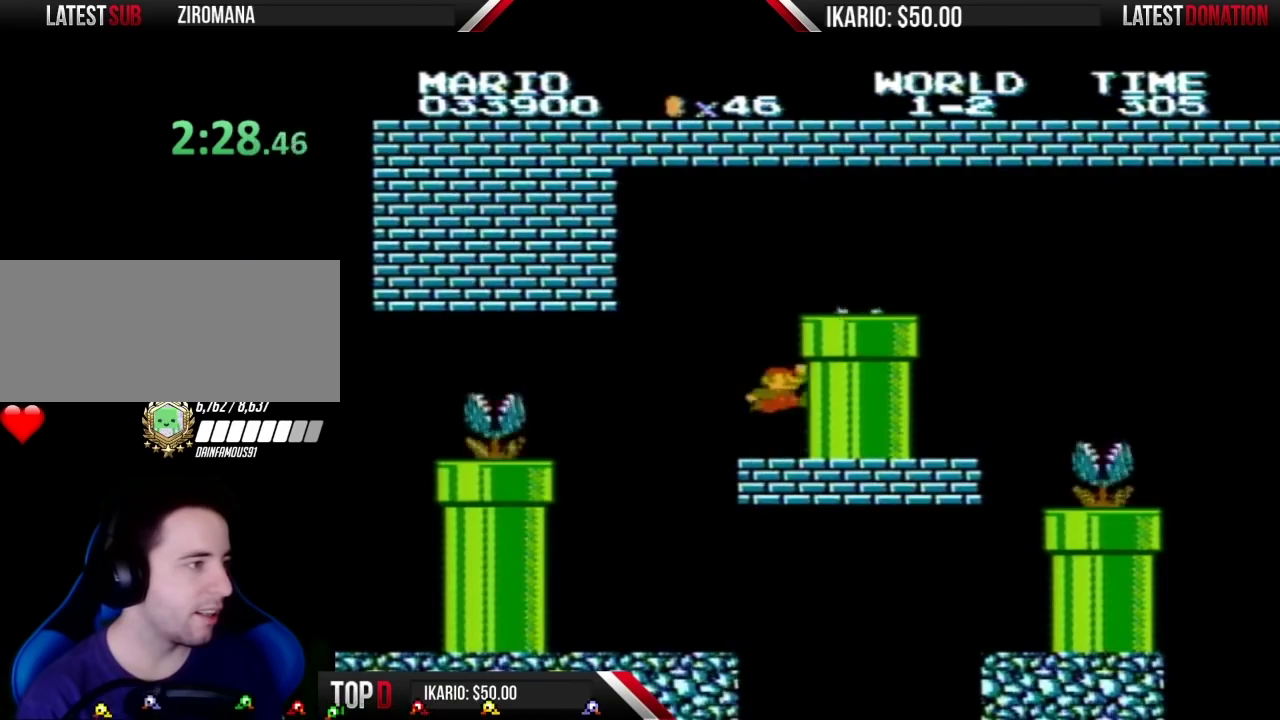
{"buttons": ["B", "DPAD_RIGHT"], "events": [[67, "DPAD_RIGHT", "up"], [150, "A", "down"], [183, "DPAD_RIGHT", "down"], [433, "A", "up"]]}
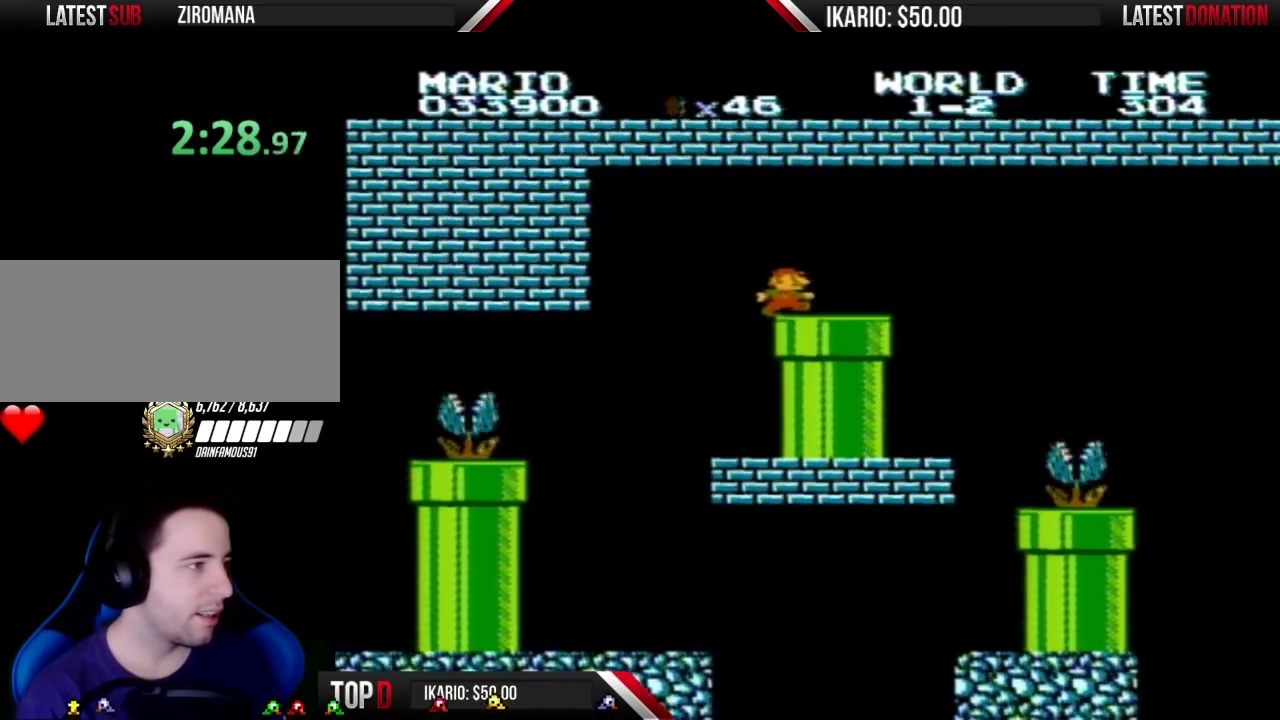
{"buttons": ["B", "DPAD_DOWN"], "events": [[350, "DPAD_DOWN", "down"], [350, "DPAD_RIGHT", "up"]]}
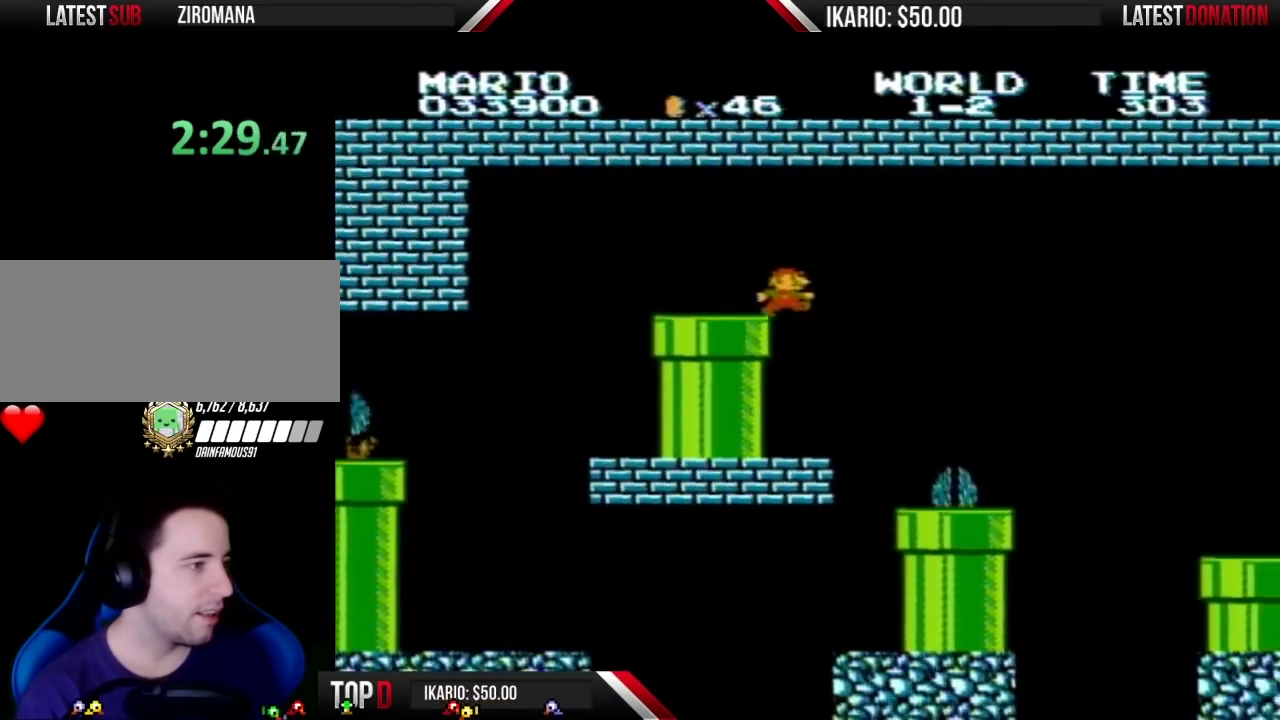
{"buttons": ["B"], "events": [[67, "DPAD_DOWN", "up"], [67, "DPAD_RIGHT", "down"], [250, "DPAD_RIGHT", "up"]]}